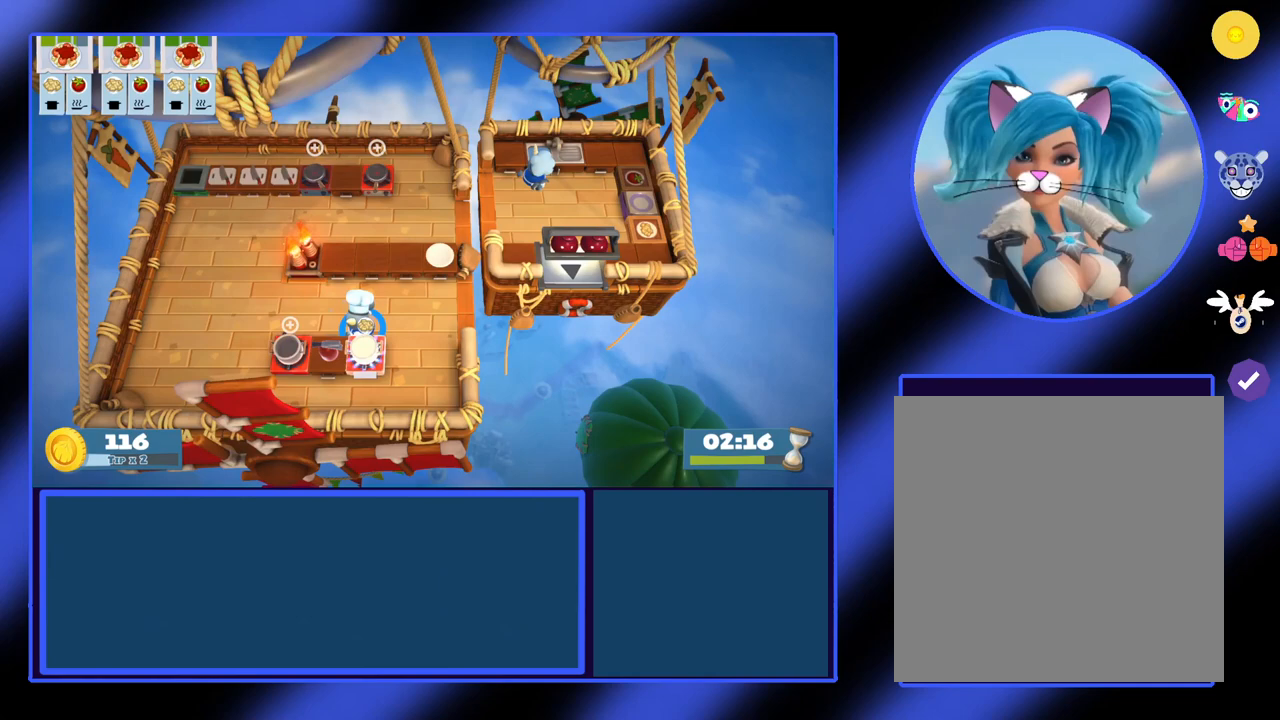
Gameplay with a controller (Xbox layout); each line is a JSON object with the inputs held at the frame after it. "events" lists button and stick changes between this image and that frame as [ms after this image, input, new state], when the widget could be followed in between. Not read: L3 R3 TOUCHPAD other_buttons right_stick.
{"buttons": [], "left_stick": "center", "events": [[33, "A", "up"], [167, "L1", "down"], [267, "L1", "up"]]}
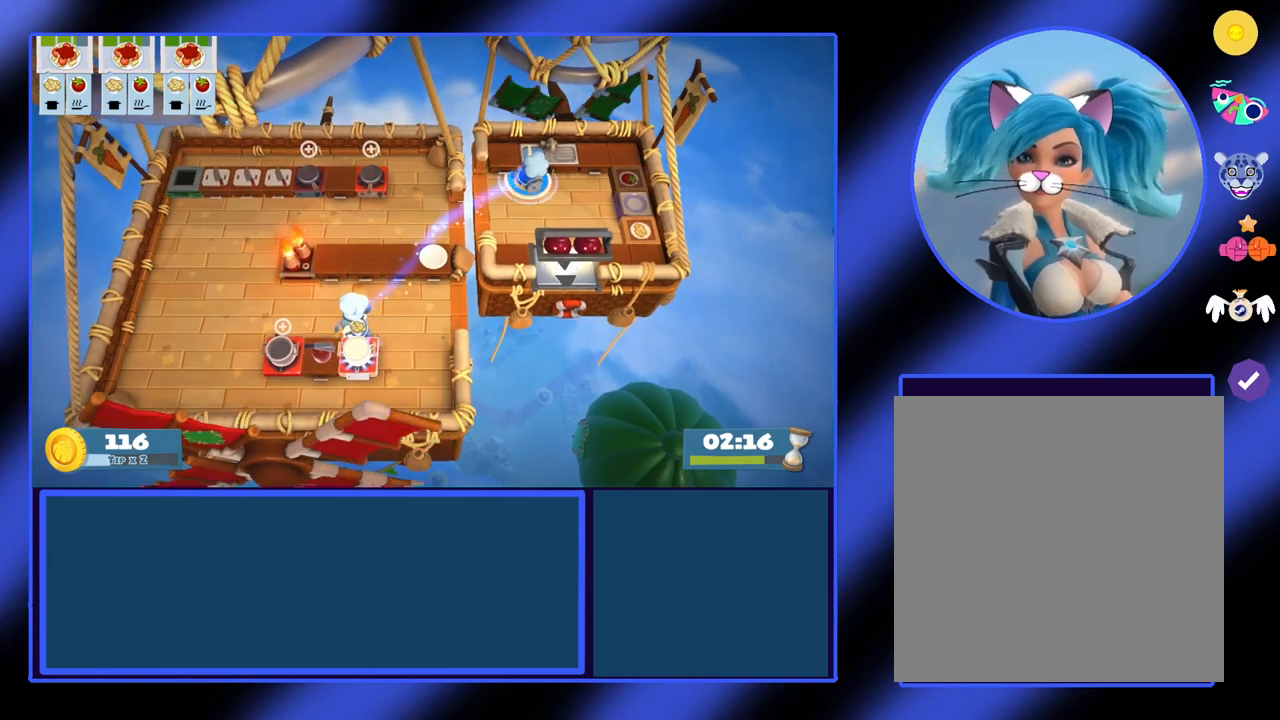
{"buttons": [], "left_stick": "down", "events": [[300, "left_stick", "down"]]}
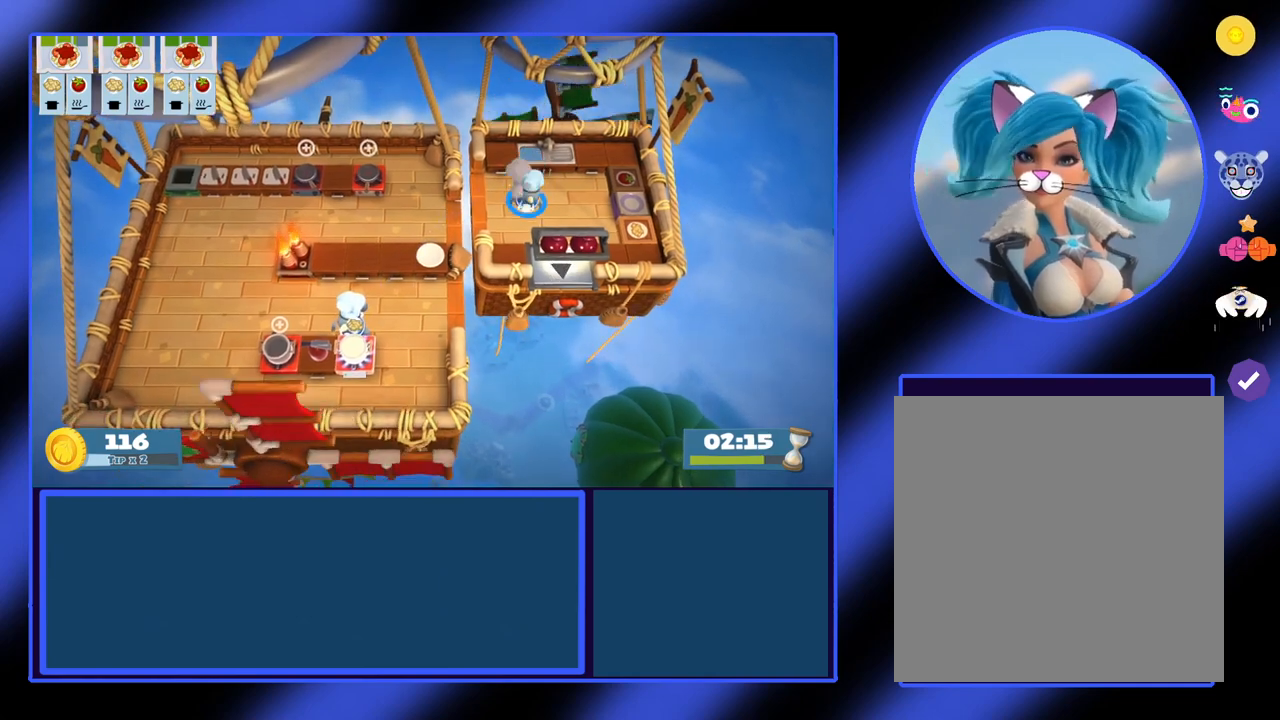
{"buttons": [], "left_stick": "right", "events": [[133, "left_stick", "left"], [367, "left_stick", "center"], [467, "left_stick", "right"]]}
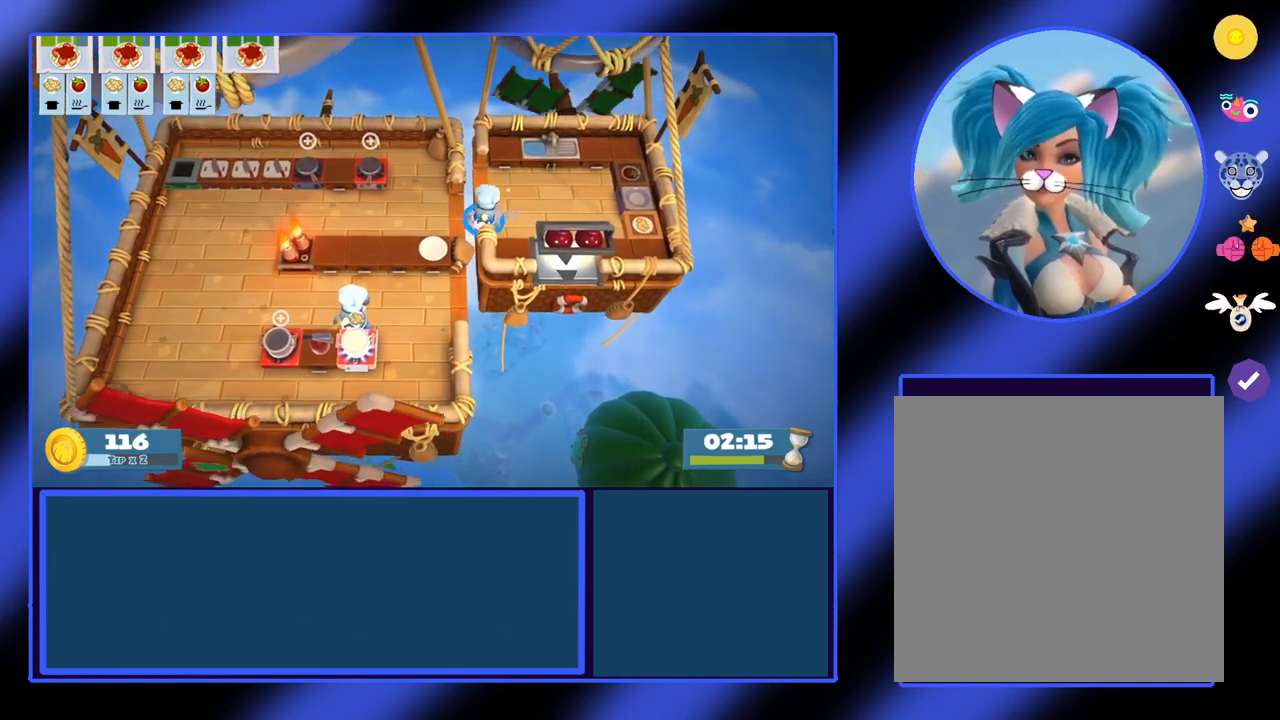
{"buttons": [], "left_stick": "up-right", "events": [[400, "left_stick", "up-right"]]}
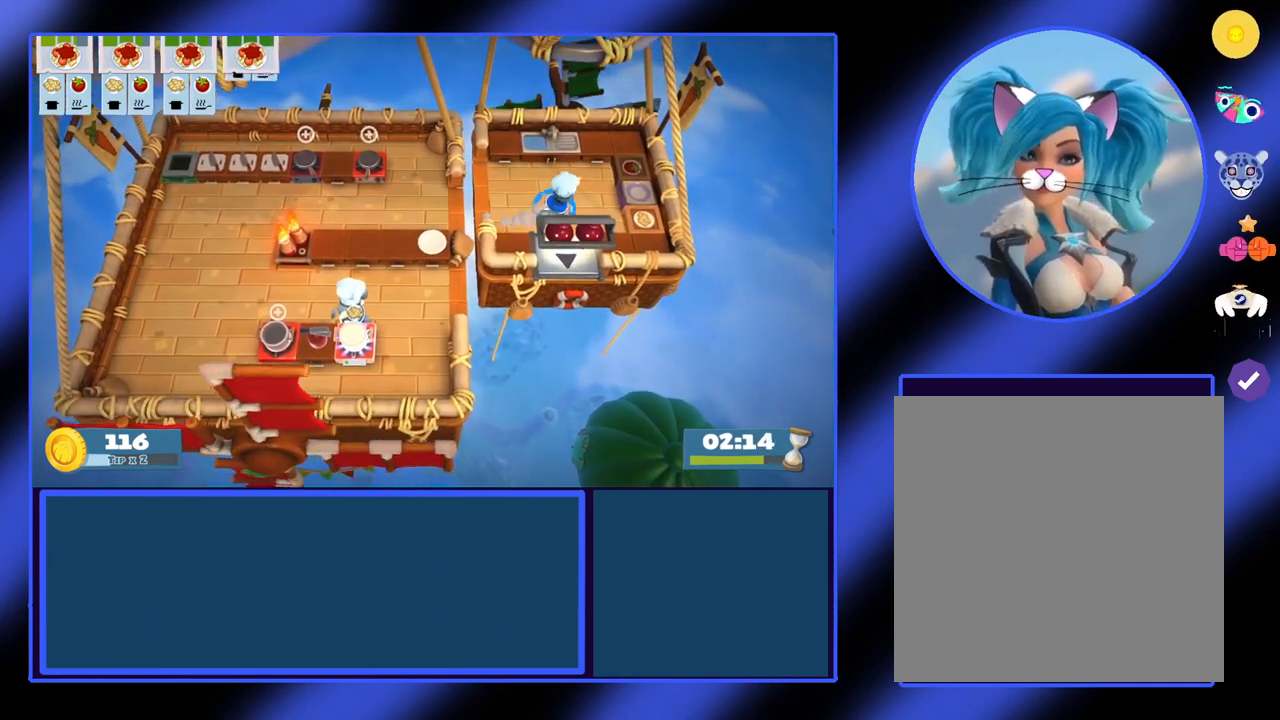
{"buttons": ["A"], "left_stick": "center", "events": [[267, "left_stick", "right"], [367, "left_stick", "down-right"], [433, "A", "down"], [500, "left_stick", "center"]]}
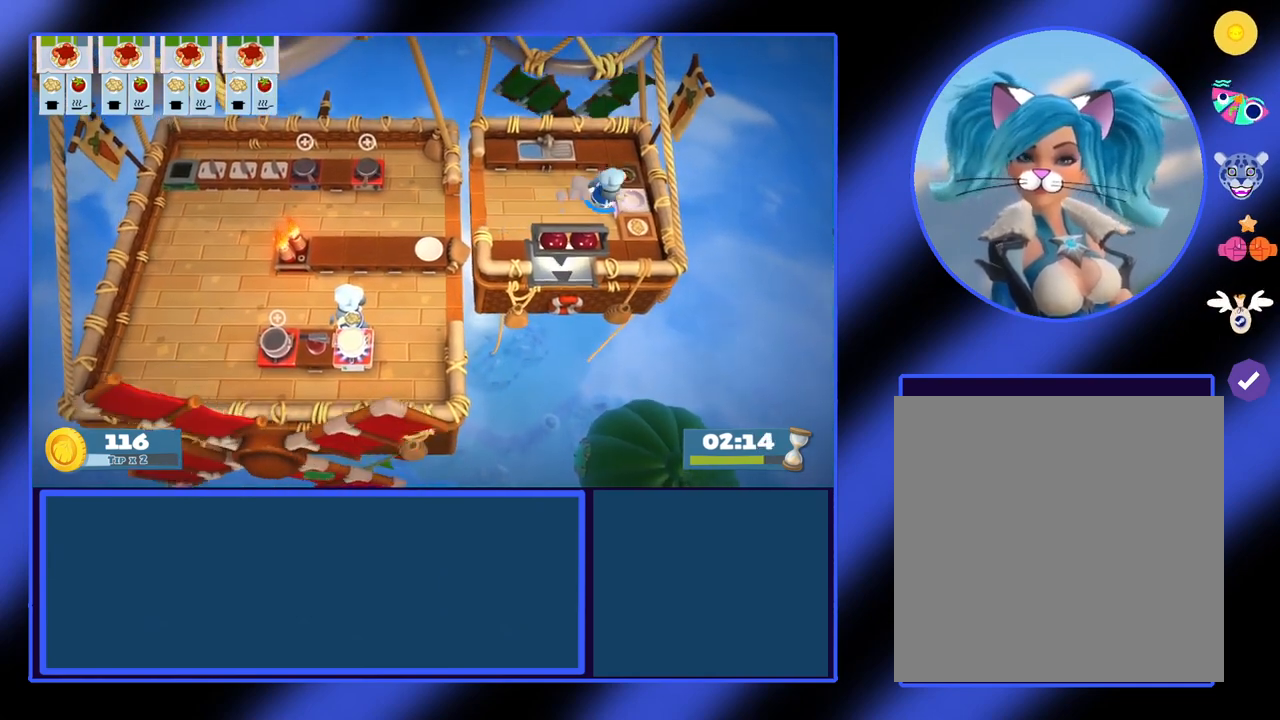
{"buttons": [], "left_stick": "up-right", "events": [[67, "A", "up"], [133, "left_stick", "left"], [433, "left_stick", "up-right"]]}
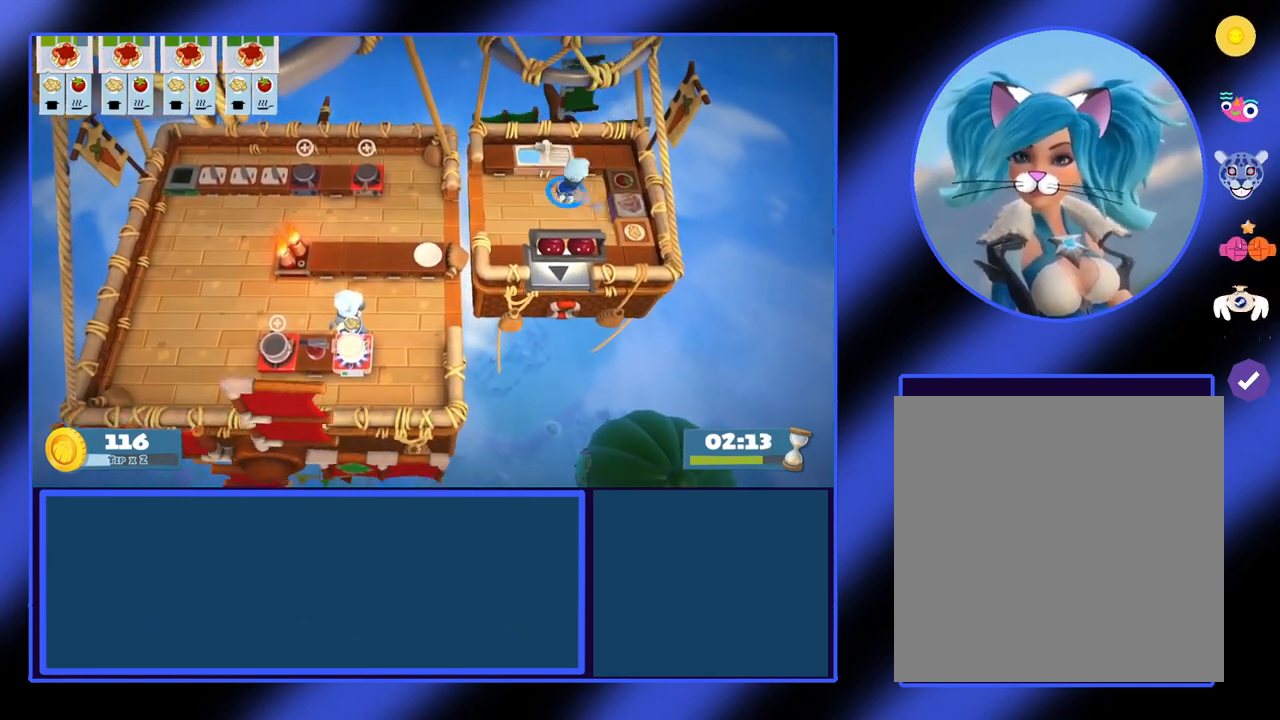
{"buttons": [], "left_stick": "center", "events": [[233, "A", "down"], [300, "left_stick", "center"], [367, "A", "up"]]}
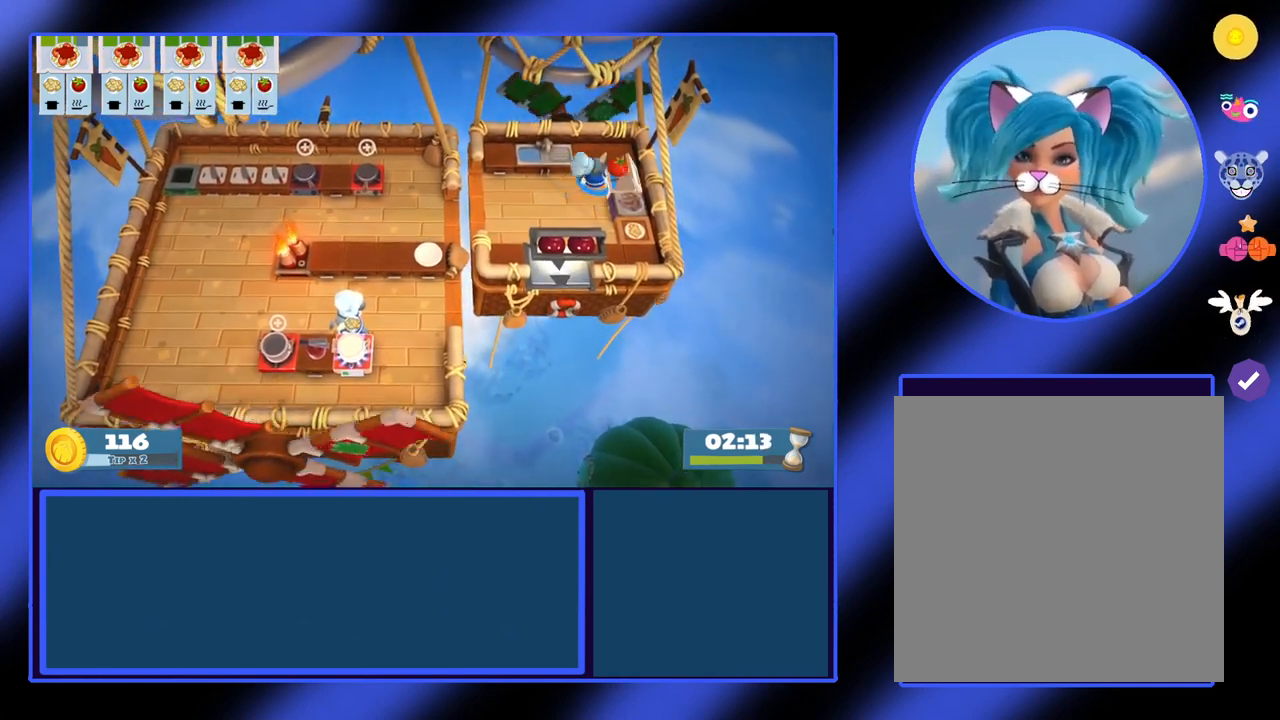
{"buttons": [], "left_stick": "left", "events": [[33, "left_stick", "down-left"], [300, "left_stick", "left"]]}
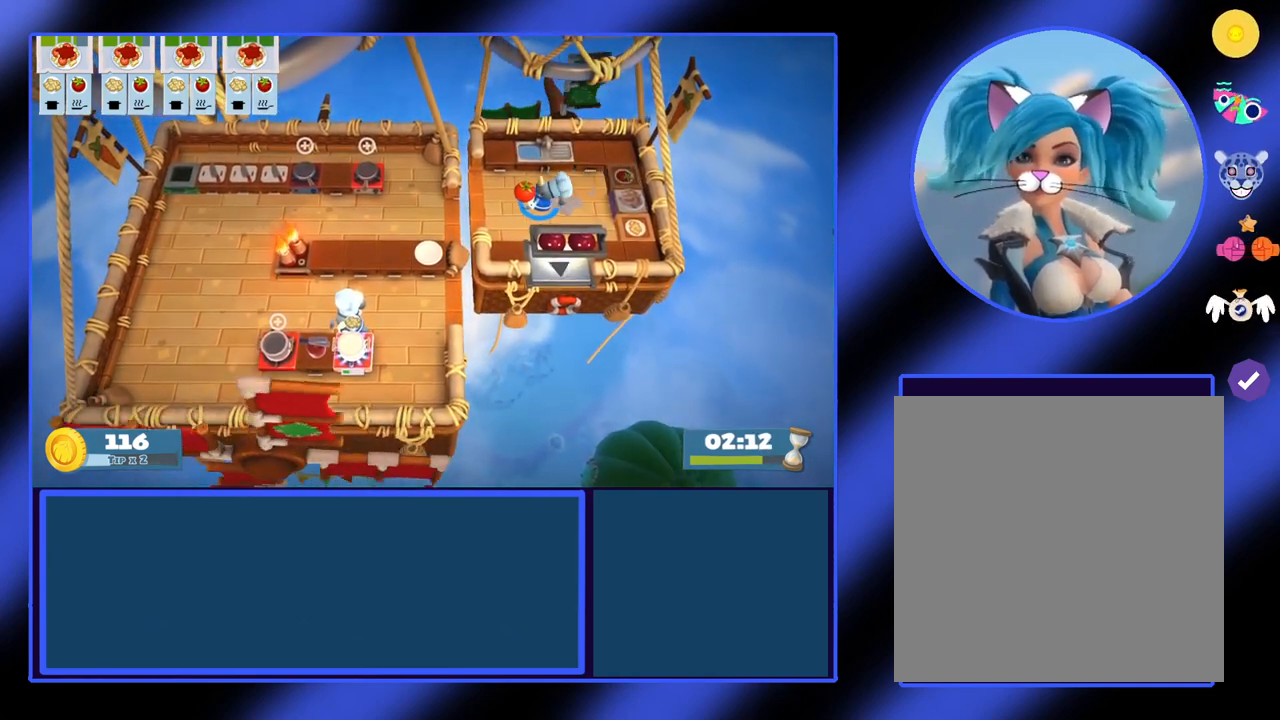
{"buttons": [], "left_stick": "left", "events": []}
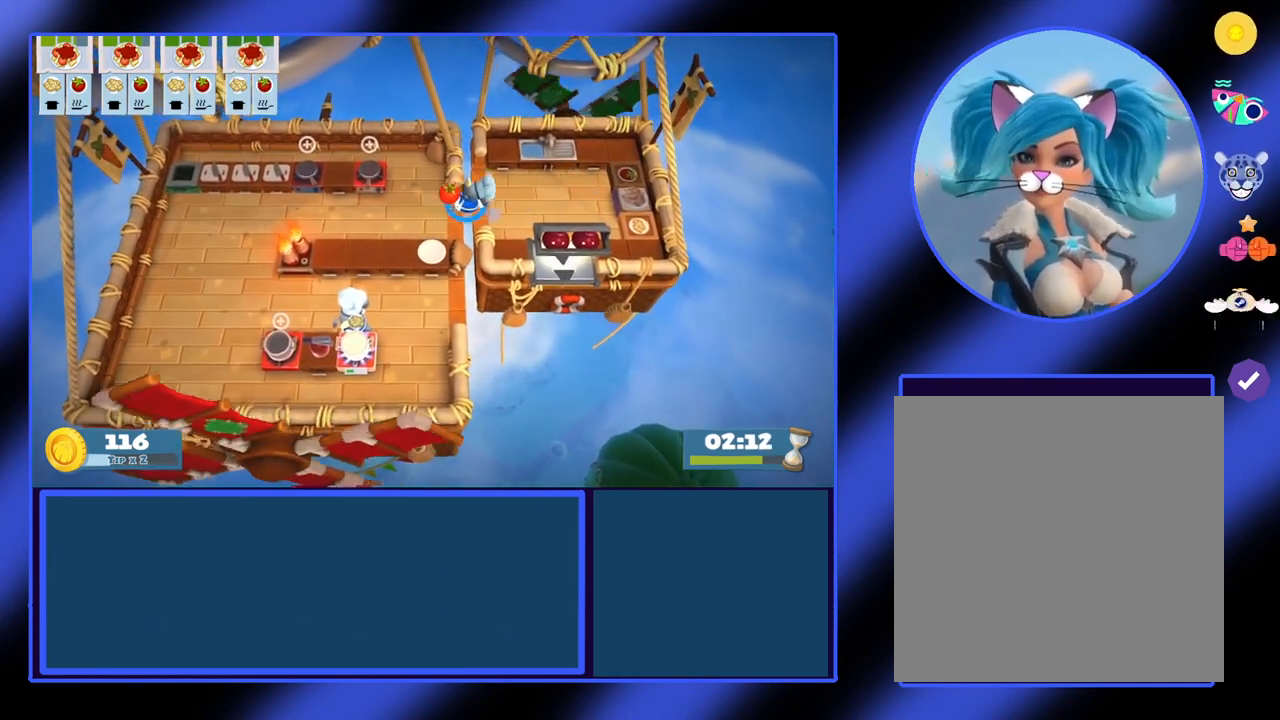
{"buttons": [], "left_stick": "left", "events": []}
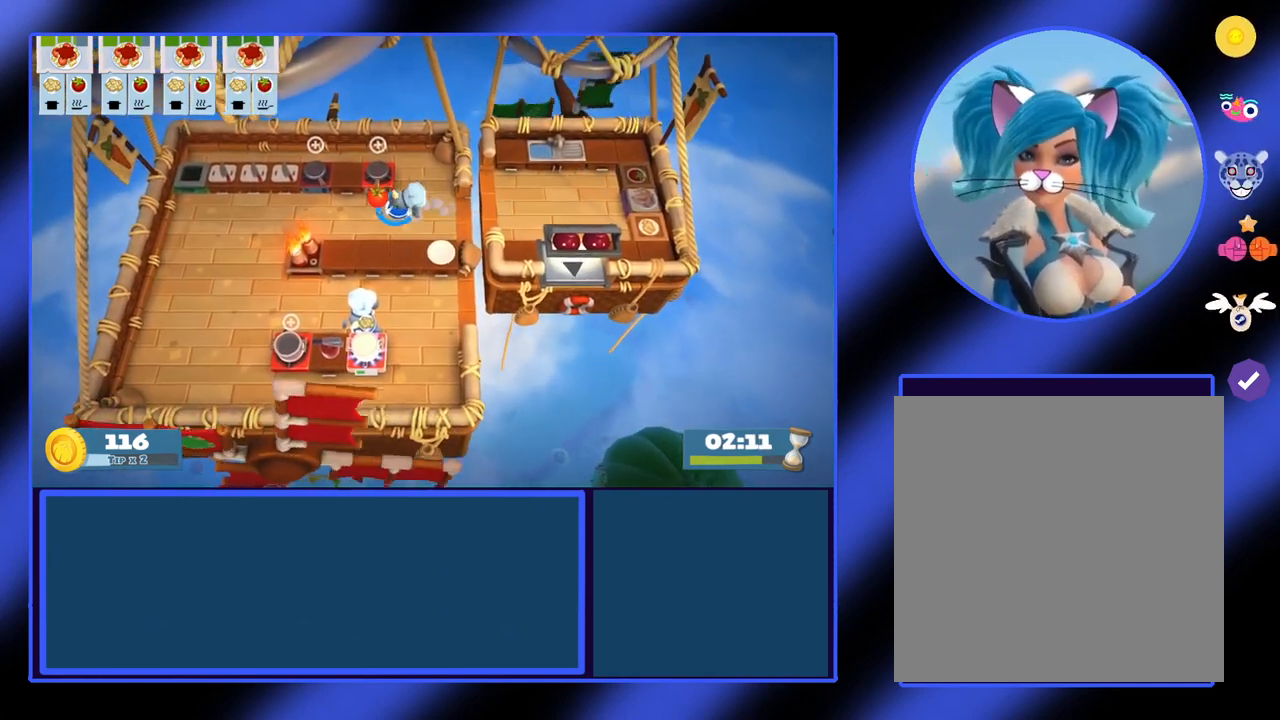
{"buttons": [], "left_stick": "center", "events": [[433, "left_stick", "center"]]}
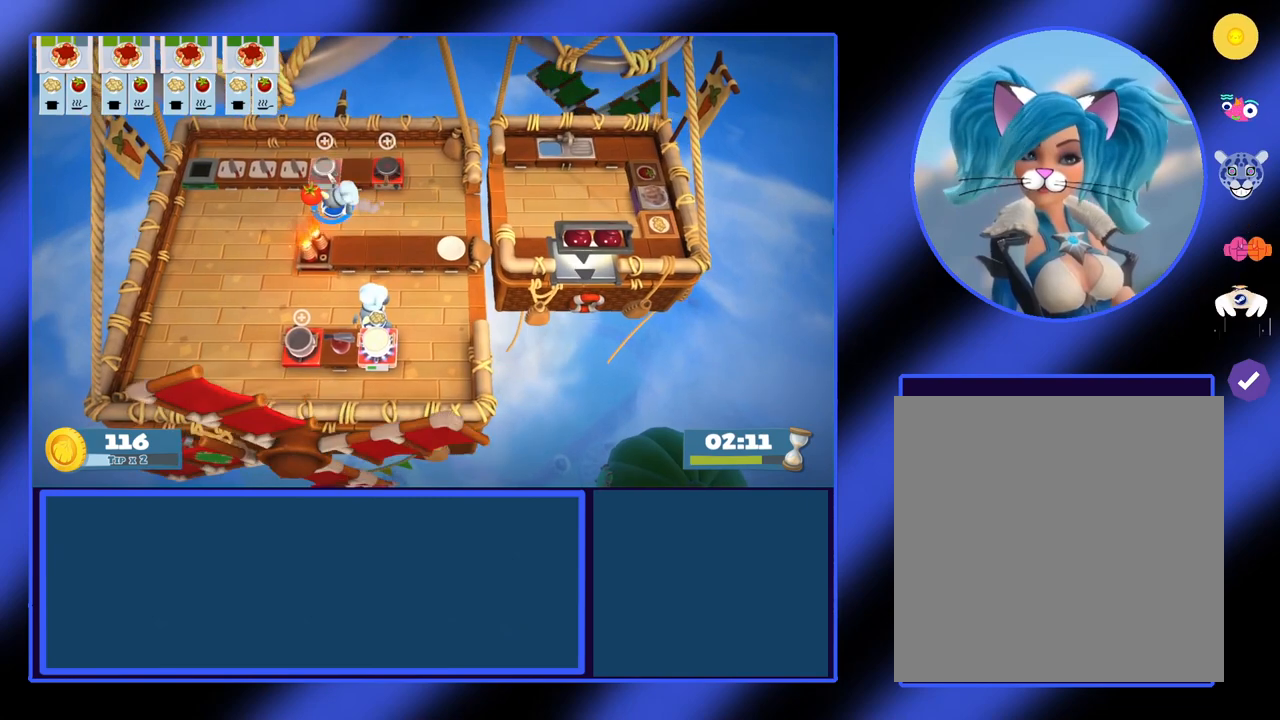
{"buttons": ["A"], "left_stick": "up-left", "events": [[100, "left_stick", "left"], [300, "left_stick", "up-left"], [500, "A", "down"]]}
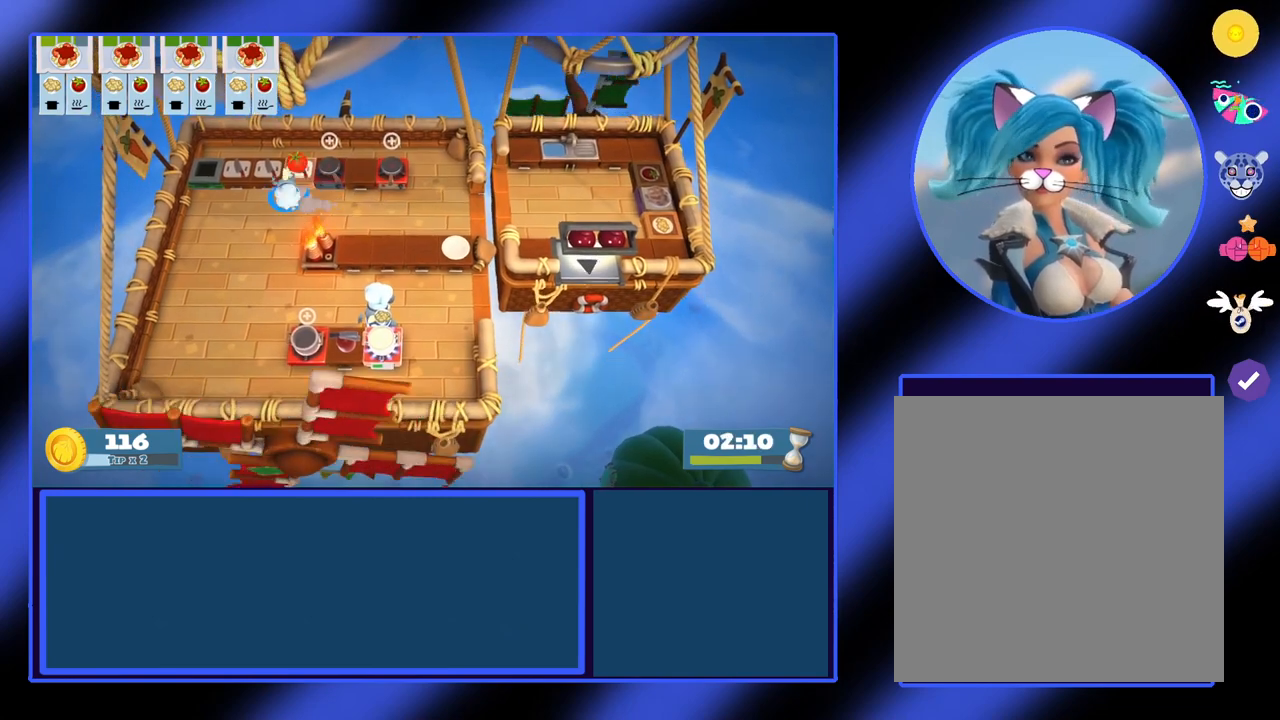
{"buttons": [], "left_stick": "center", "events": [[67, "left_stick", "center"], [100, "A", "up"], [200, "X", "down"], [300, "X", "up"]]}
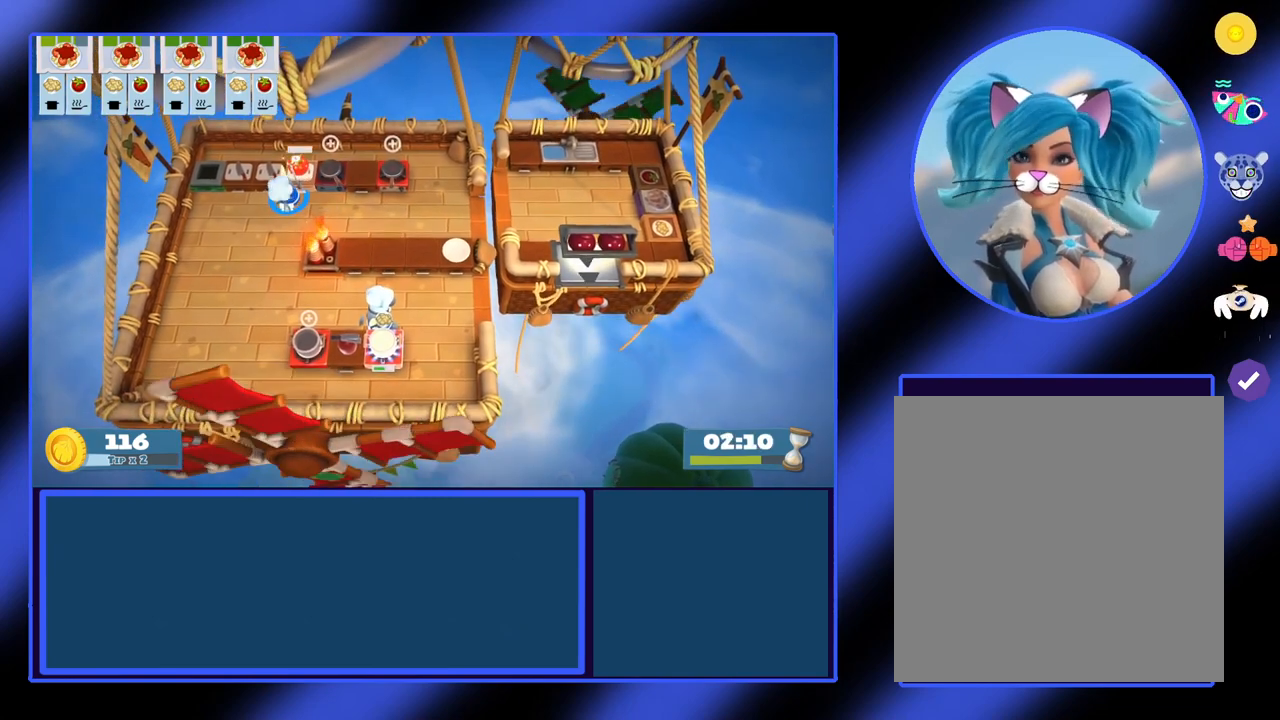
{"buttons": [], "left_stick": "center", "events": [[233, "L1", "down"], [333, "L1", "up"]]}
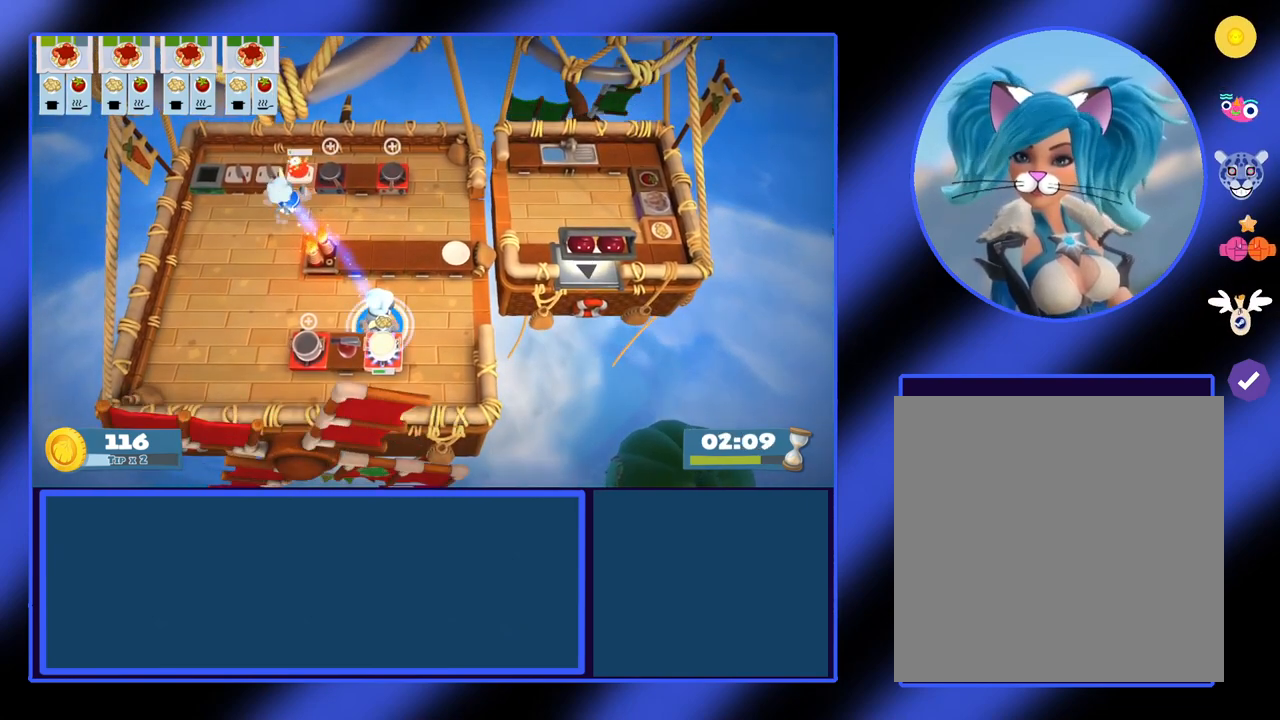
{"buttons": [], "left_stick": "center", "events": []}
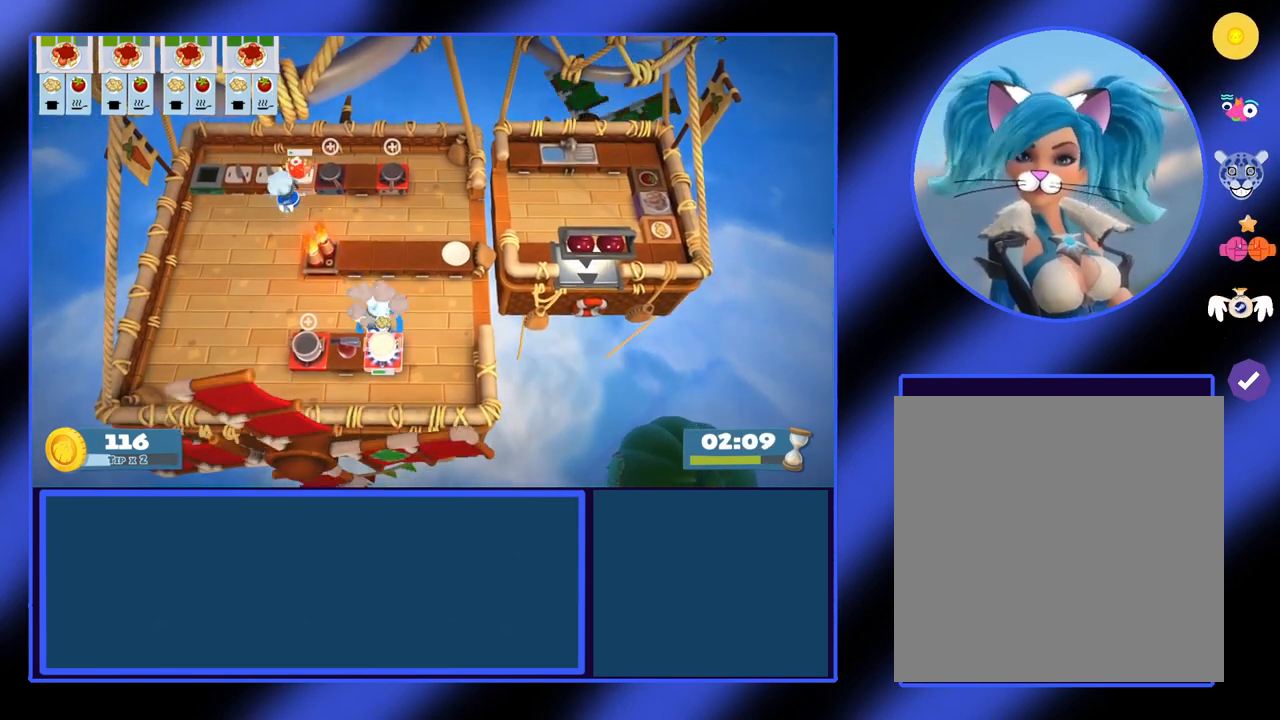
{"buttons": [], "left_stick": "center", "events": []}
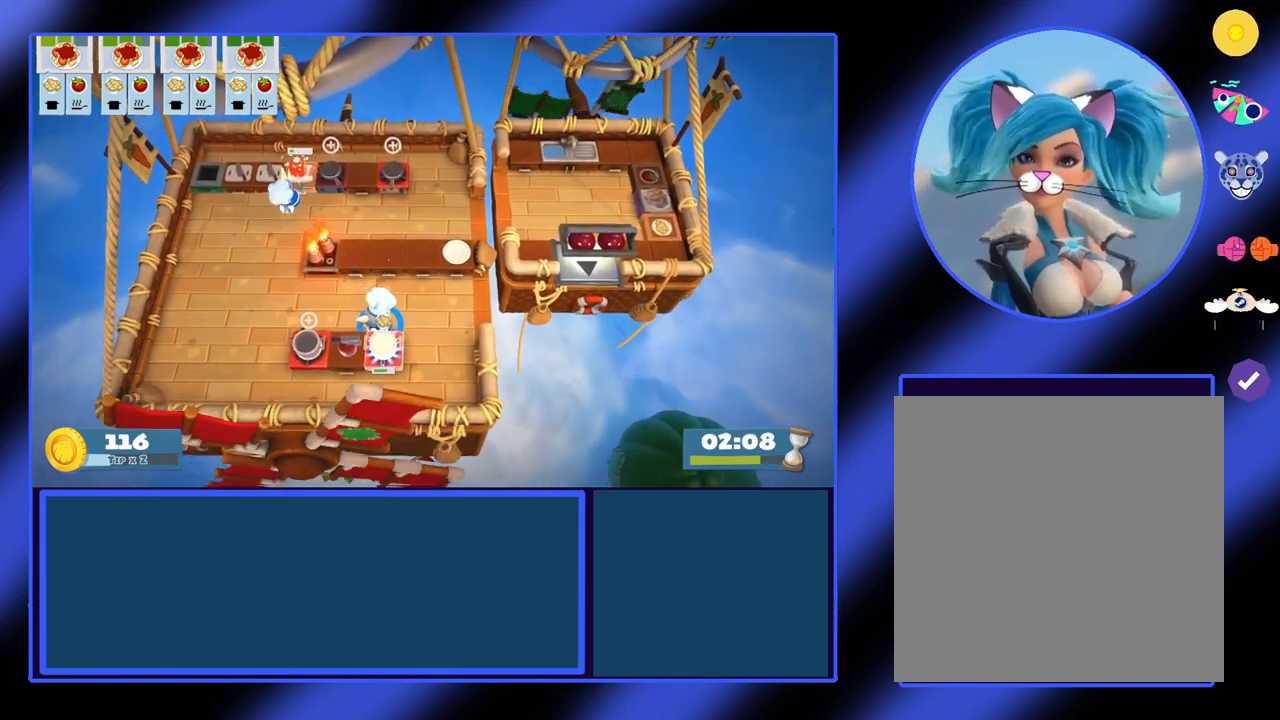
{"buttons": [], "left_stick": "up", "events": [[33, "left_stick", "right"], [467, "left_stick", "up"]]}
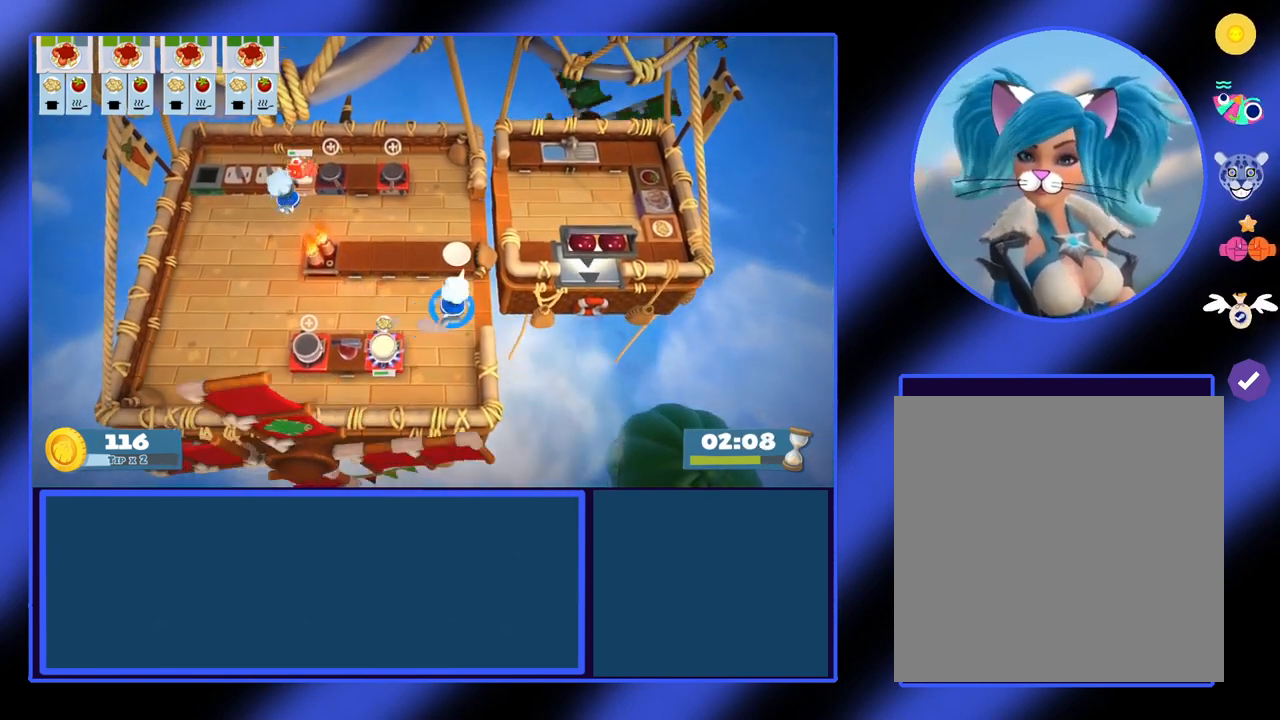
{"buttons": [], "left_stick": "left", "events": [[167, "A", "down"], [200, "left_stick", "center"], [267, "A", "up"], [400, "left_stick", "down-left"], [467, "left_stick", "left"]]}
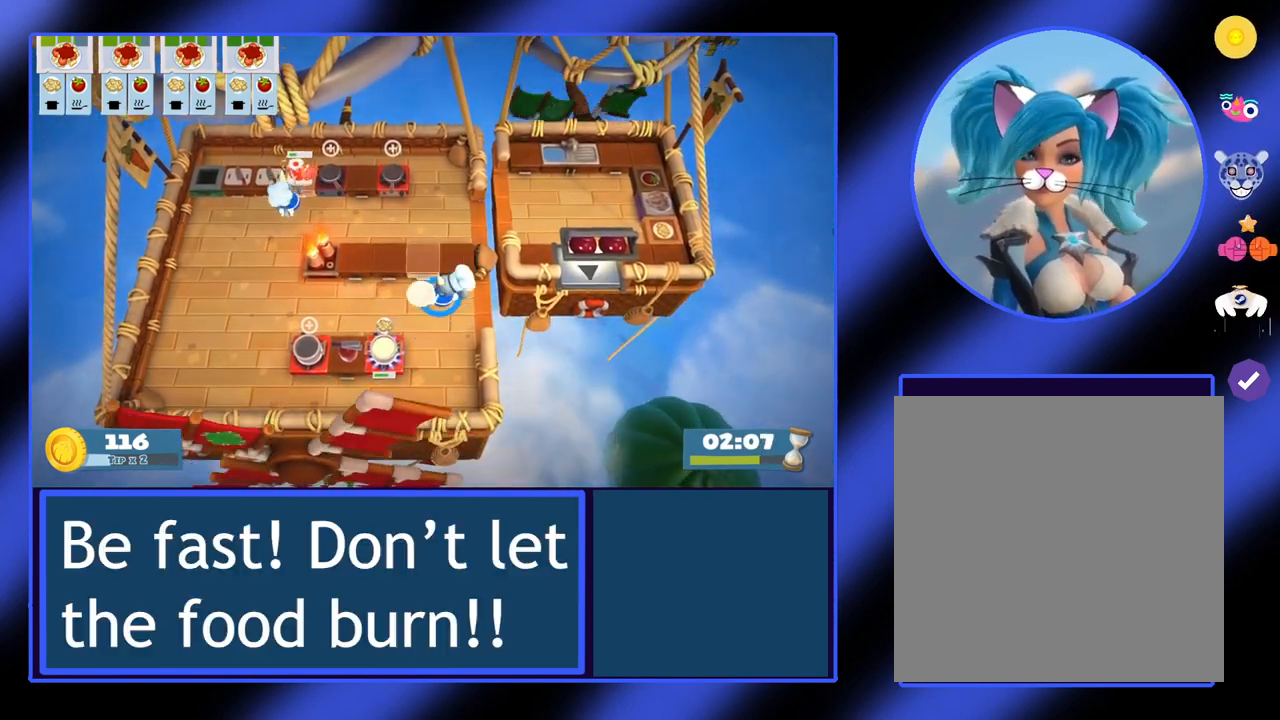
{"buttons": [], "left_stick": "center", "events": [[300, "left_stick", "down"], [500, "left_stick", "center"]]}
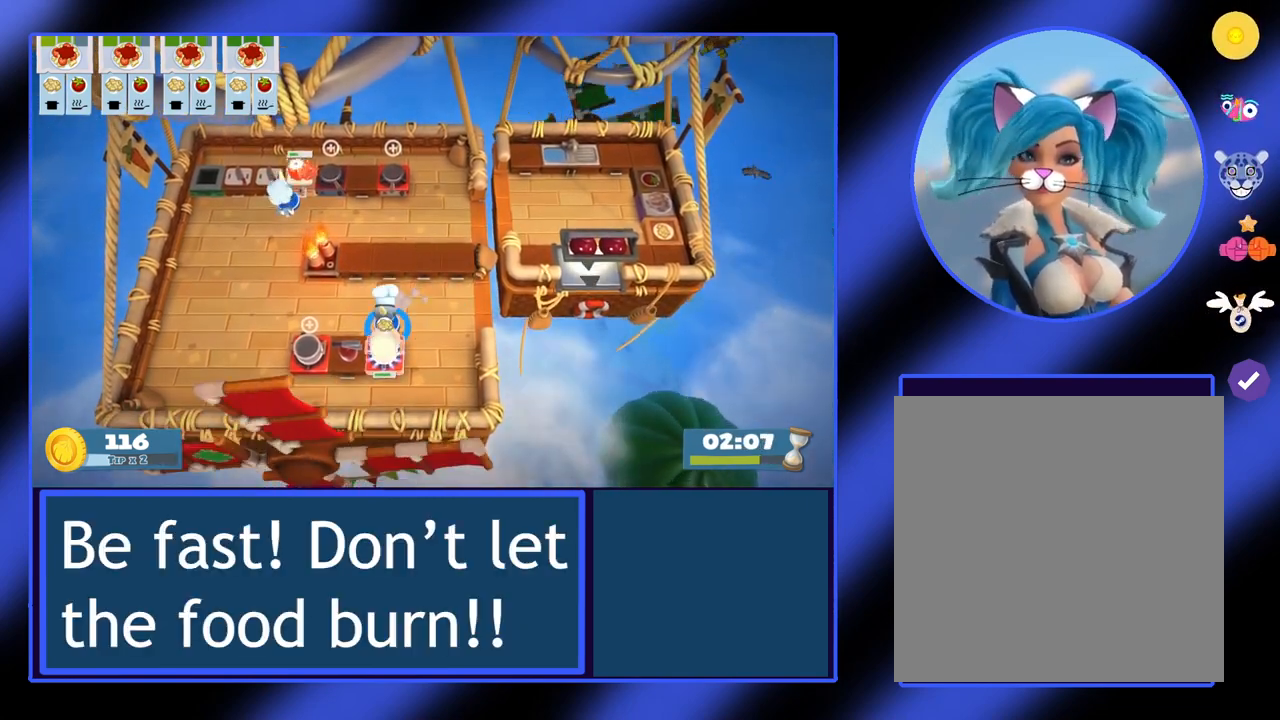
{"buttons": [], "left_stick": "center", "events": []}
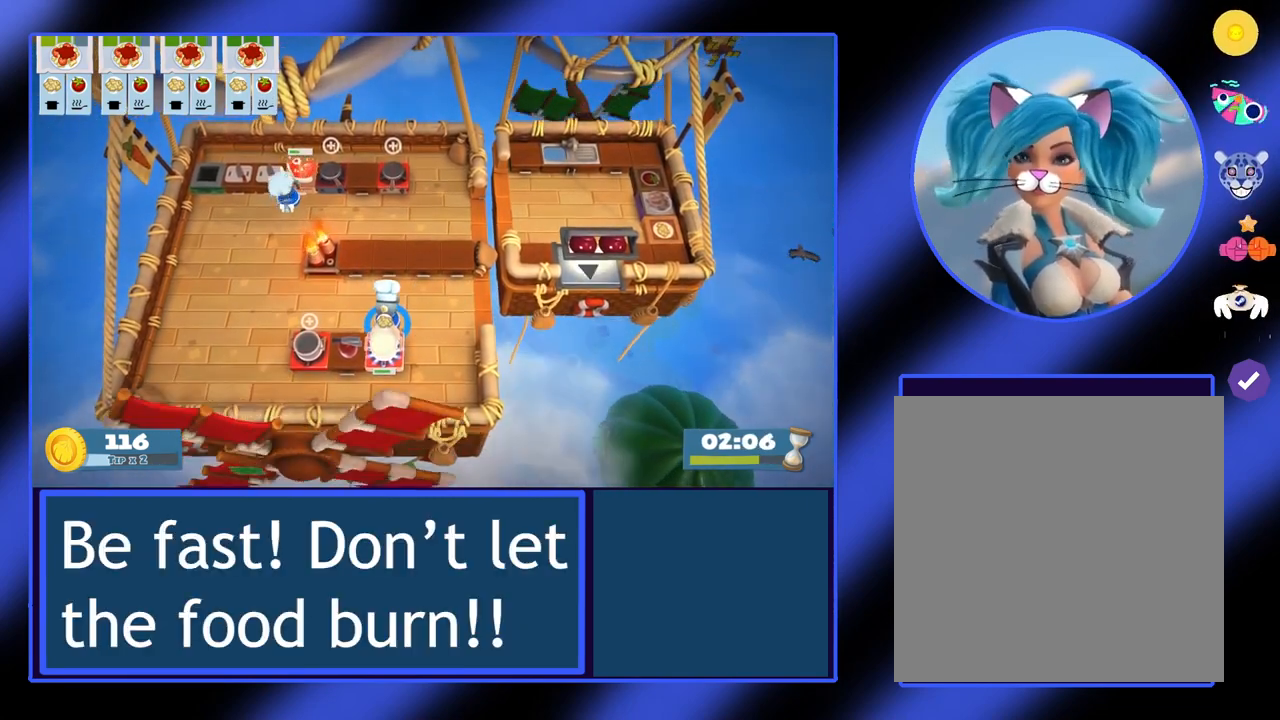
{"buttons": [], "left_stick": "center", "events": []}
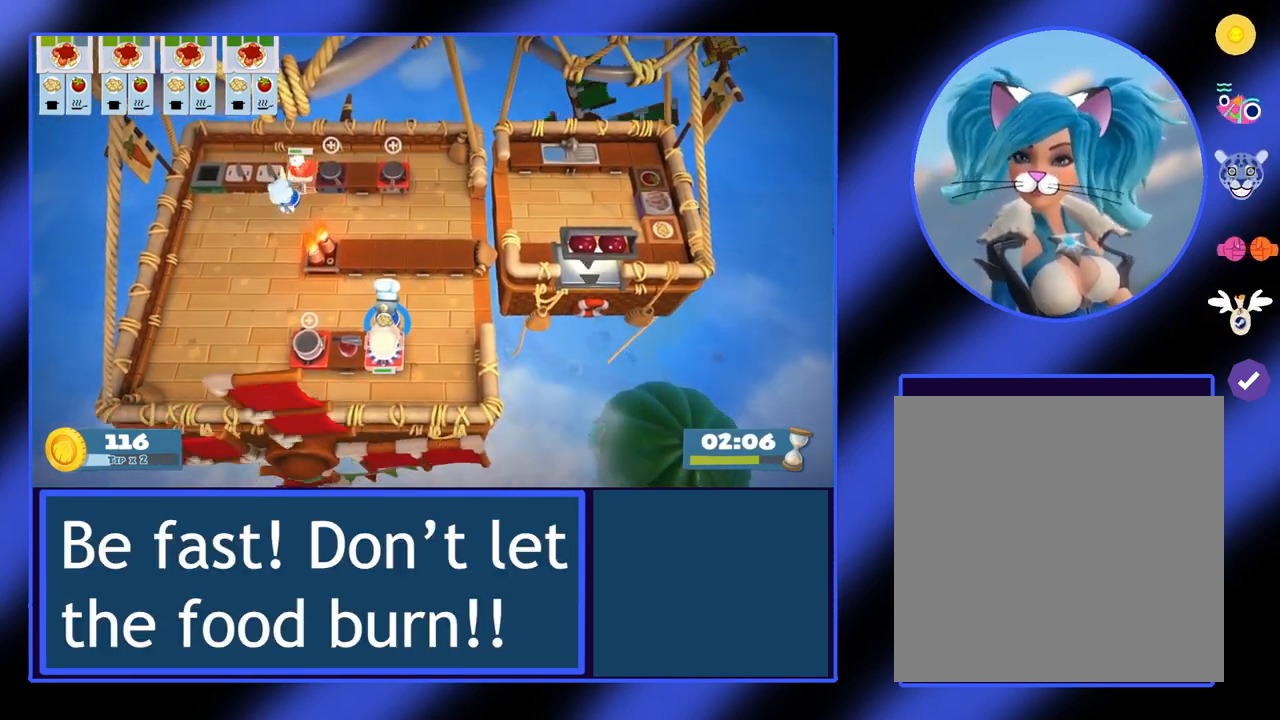
{"buttons": [], "left_stick": "center", "events": []}
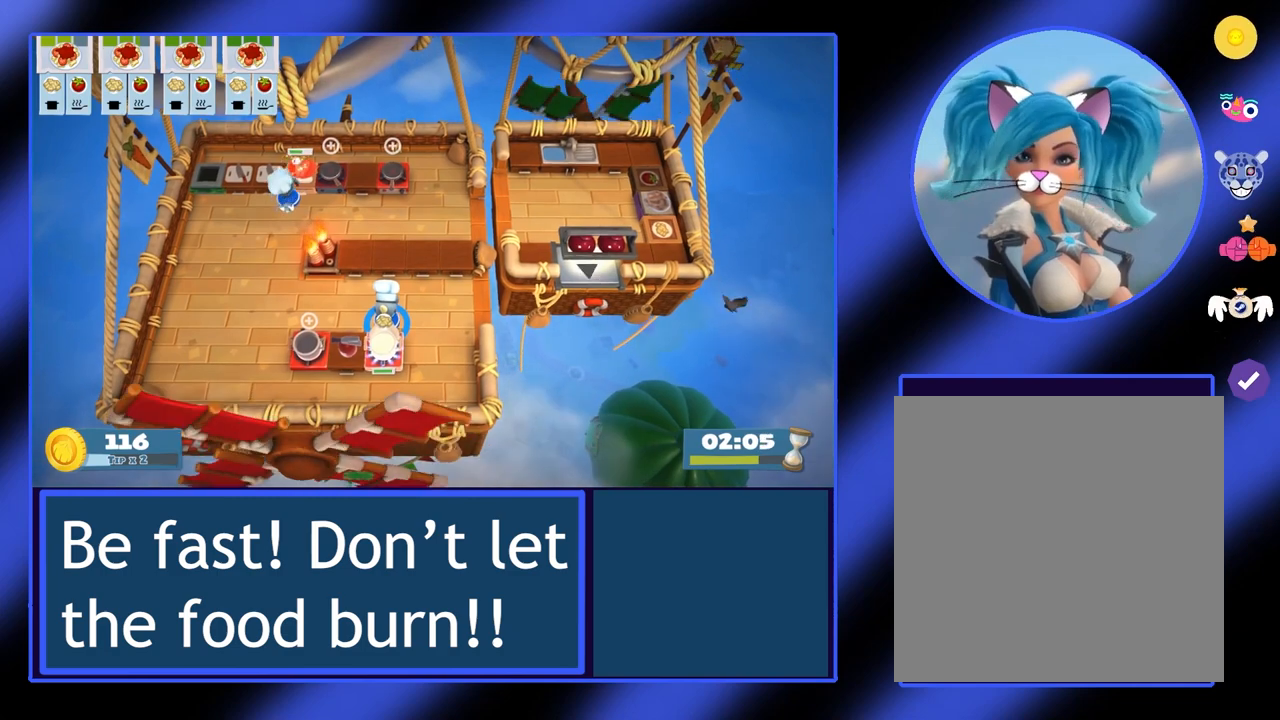
{"buttons": [], "left_stick": "center", "events": []}
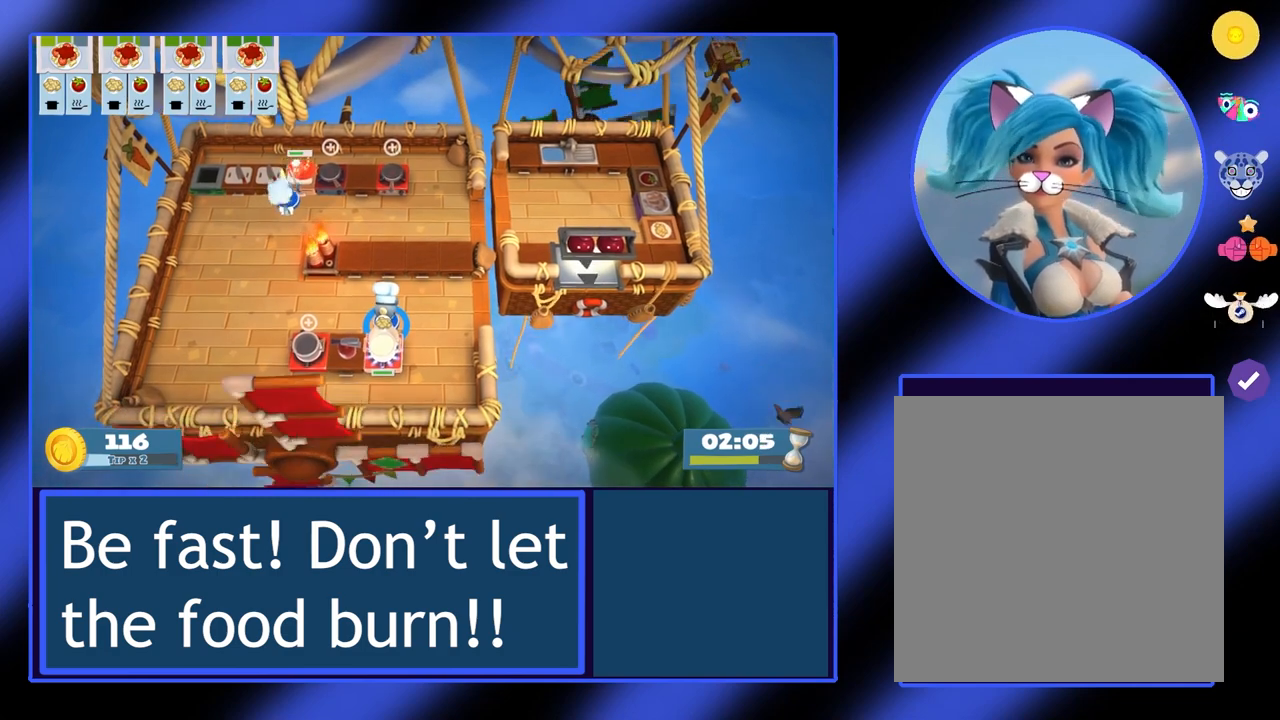
{"buttons": [], "left_stick": "center", "events": []}
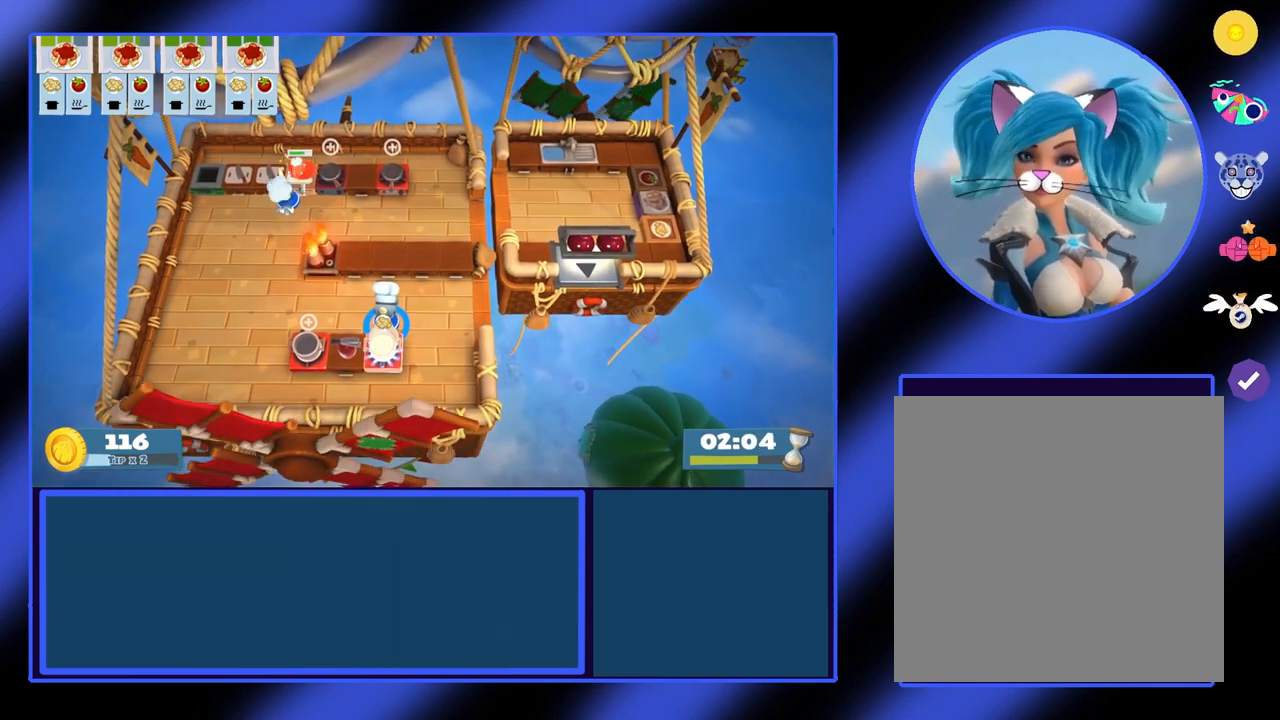
{"buttons": [], "left_stick": "center", "events": []}
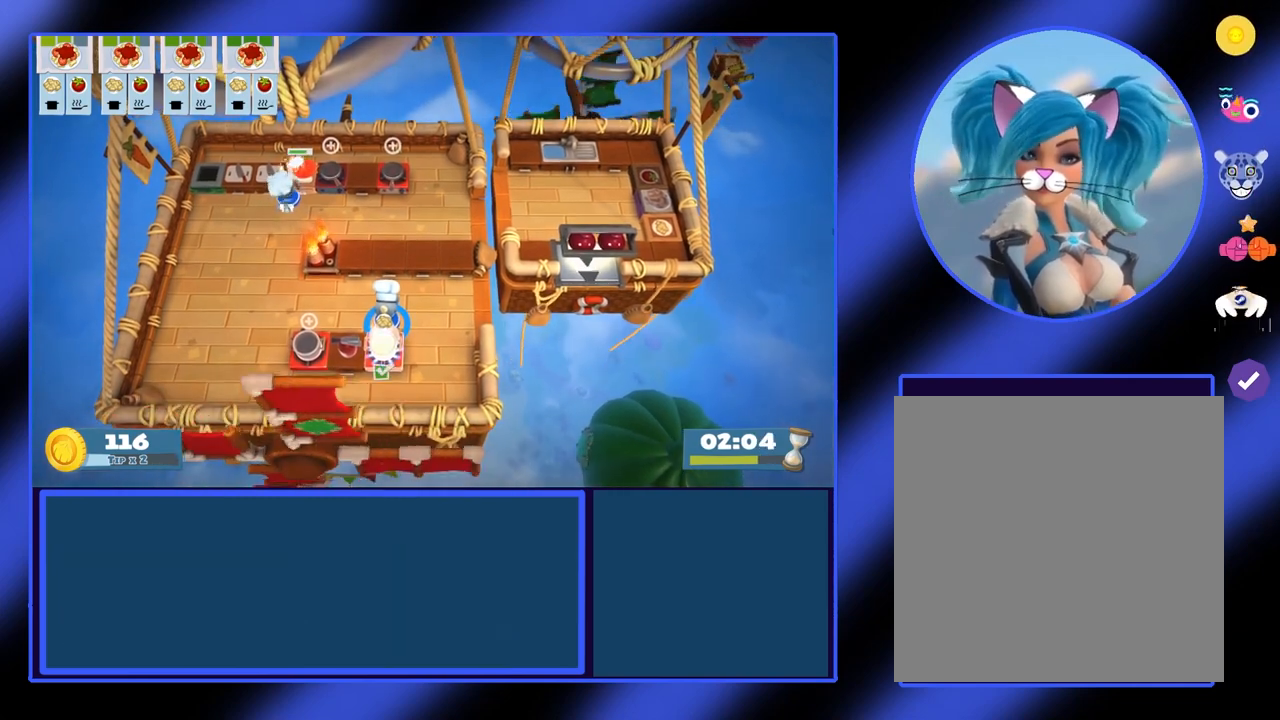
{"buttons": [], "left_stick": "up", "events": [[200, "A", "down"], [333, "A", "up"], [433, "left_stick", "up"]]}
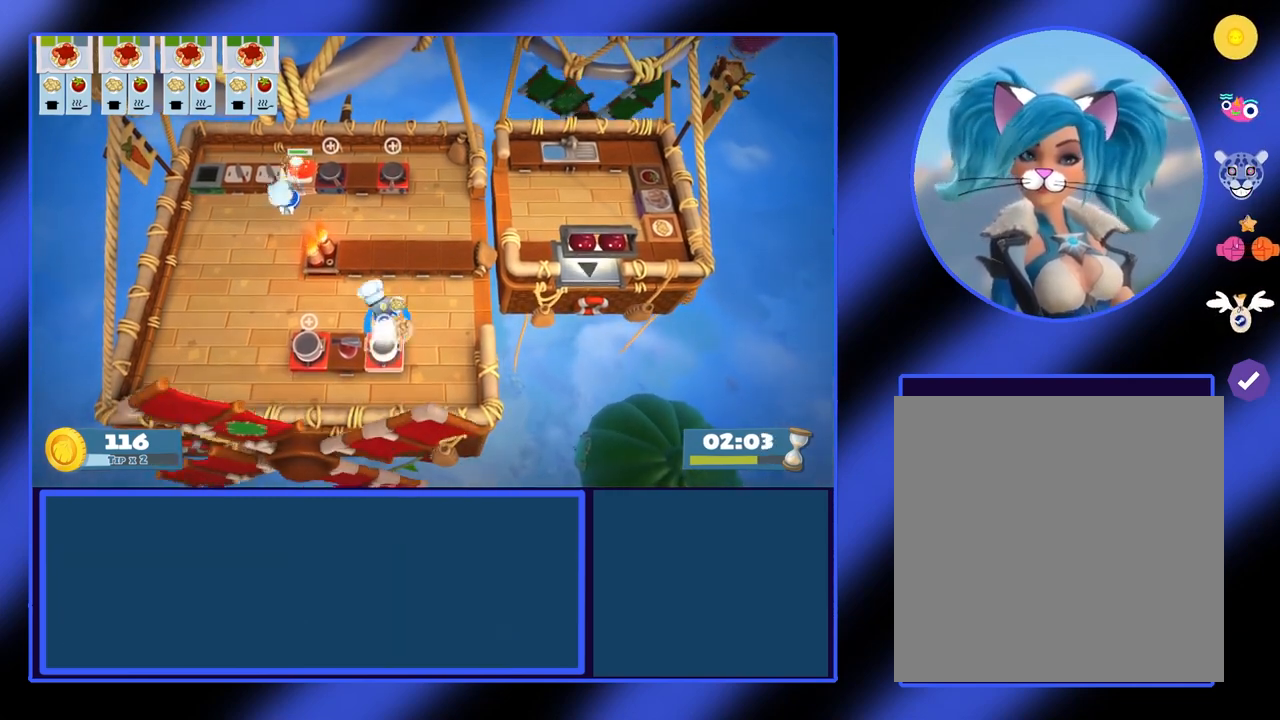
{"buttons": [], "left_stick": "center", "events": [[267, "A", "down"], [300, "left_stick", "center"], [367, "A", "up"]]}
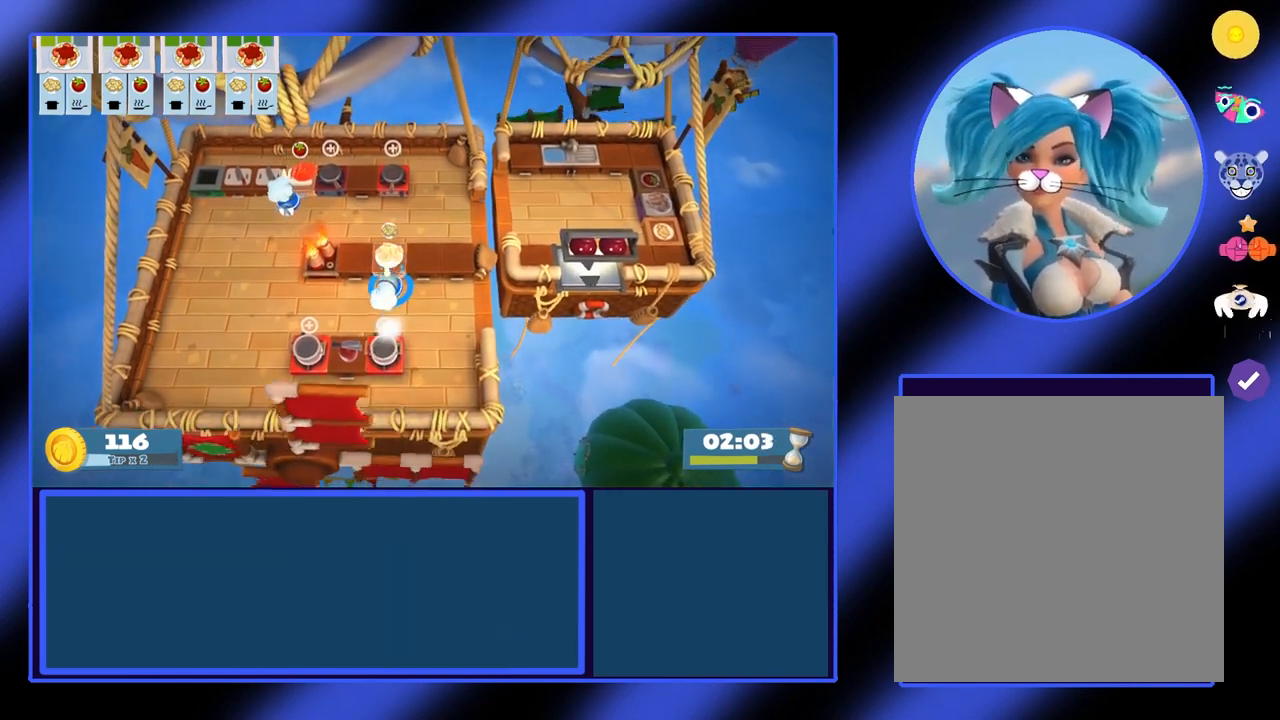
{"buttons": [], "left_stick": "down", "events": [[233, "left_stick", "down"], [333, "left_stick", "center"], [500, "left_stick", "down"]]}
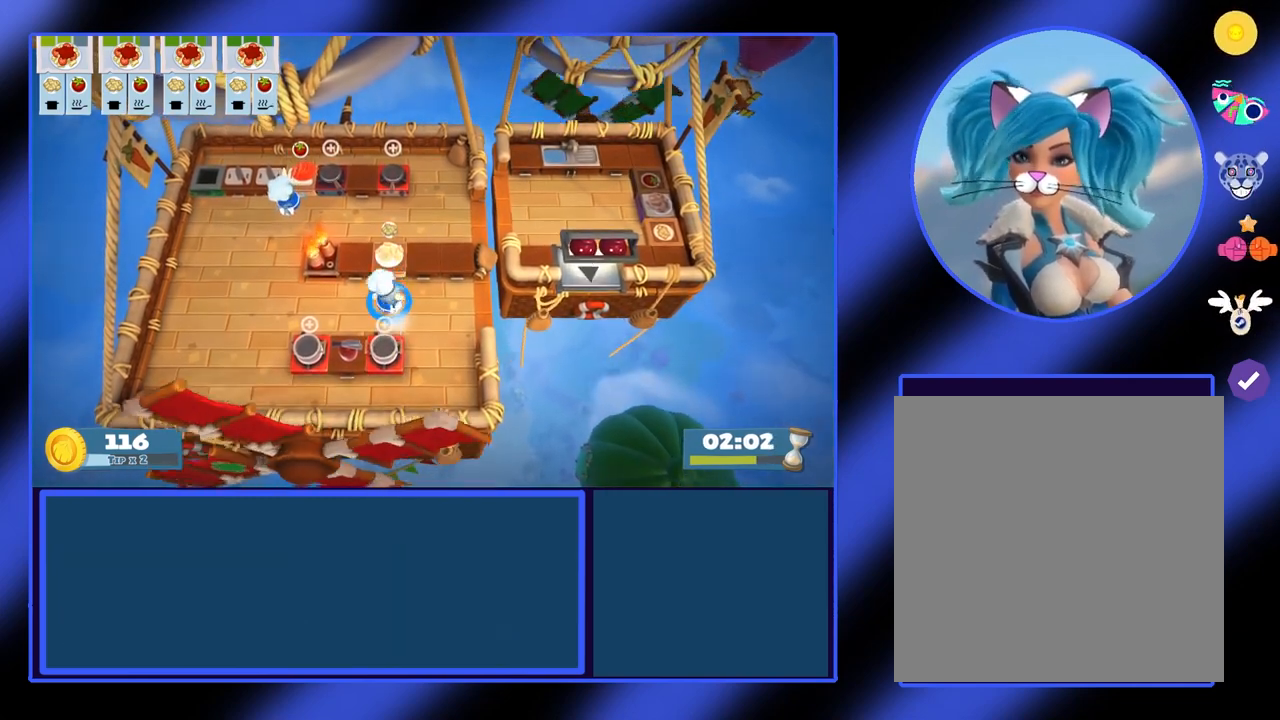
{"buttons": [], "left_stick": "left", "events": [[133, "left_stick", "left"]]}
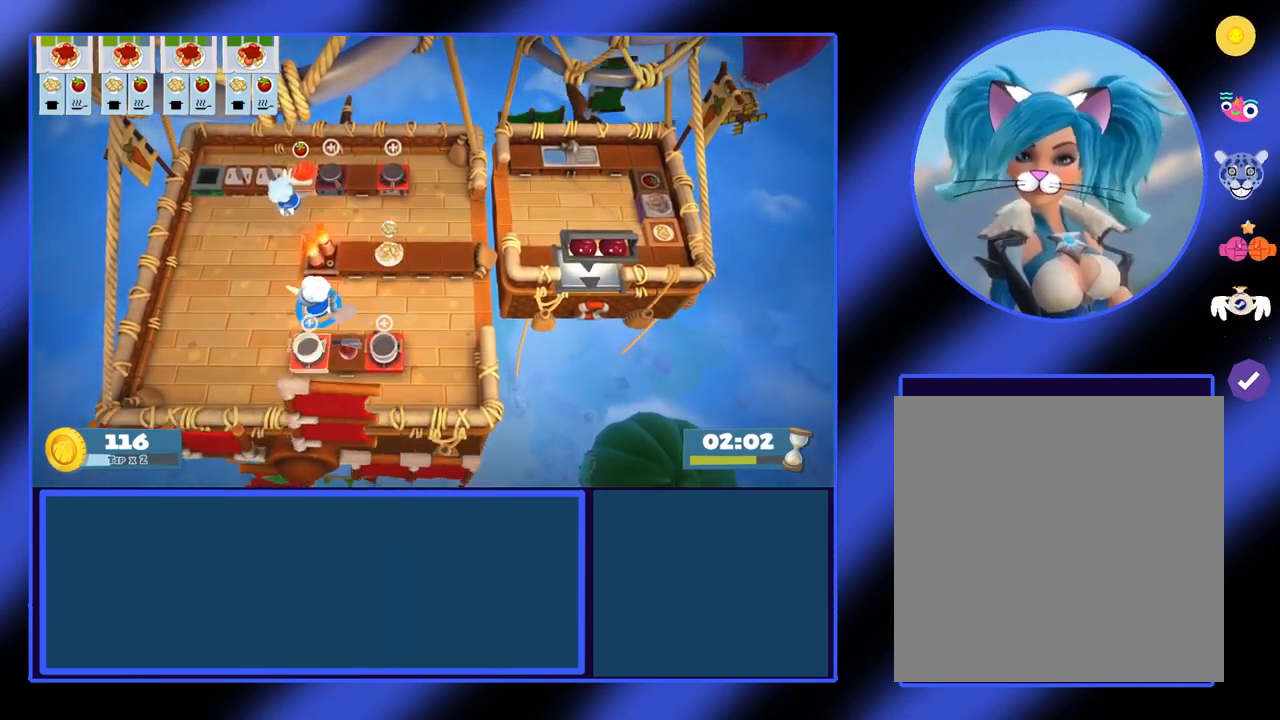
{"buttons": [], "left_stick": "up", "events": [[267, "left_stick", "up"]]}
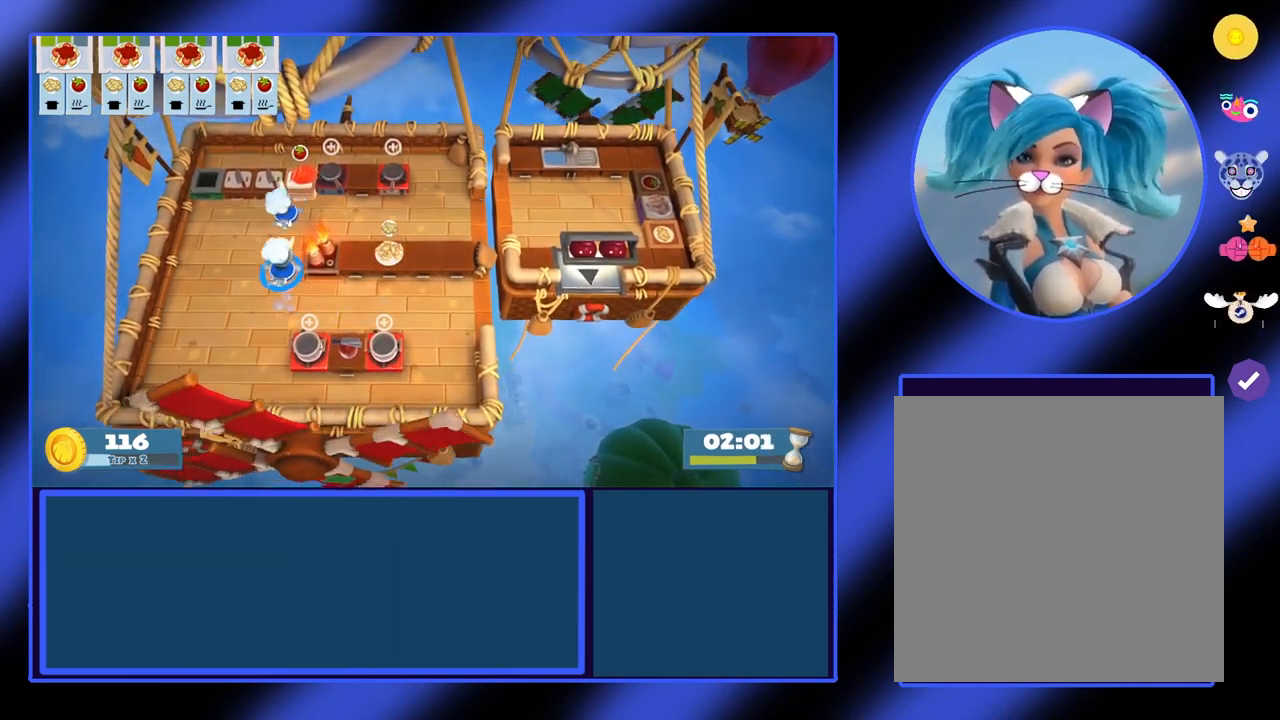
{"buttons": [], "left_stick": "up-right", "events": [[33, "left_stick", "up-right"]]}